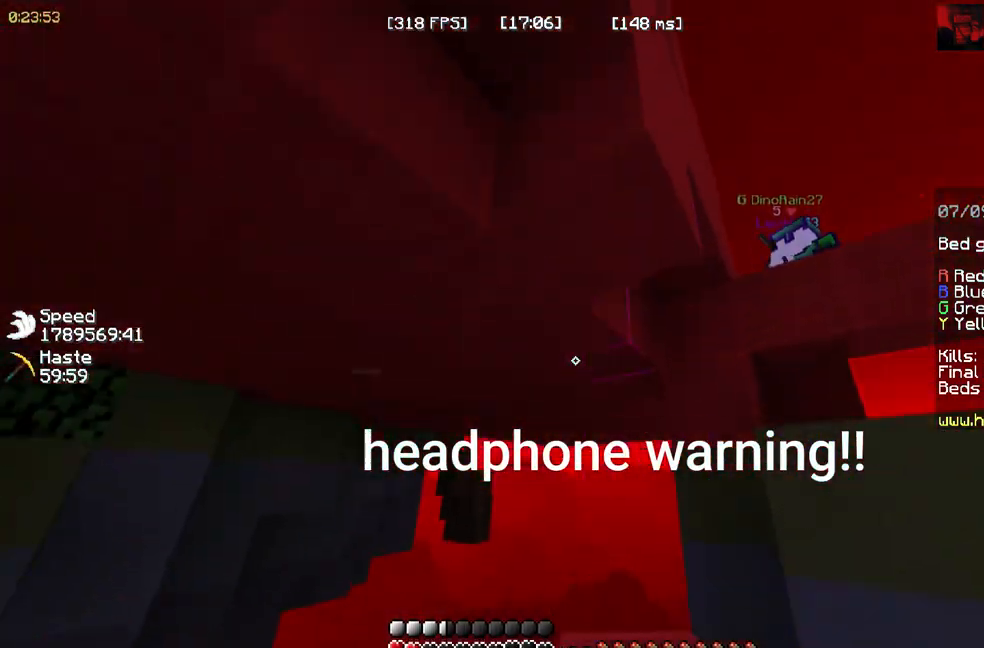
Gameplay with keyboard and mouse; each line is a JSON object with the keys and mouse buttons held at the frame after it. "events" lists presses ("down") and releases ("up") of "a", "d", "s", "space", "w", "mouse_left" and "mouse_right" between this image and that frame as [ms after this image, input, new state], when the widget could be followed in between. "mouse_left", "mouse_right" = the "left", "right" buttons of the "mouse" list. No other keys are recorded. Fast repeated clicks can show as one long hold. Mouse movement is not recorded.
{"keys": ["a"], "mouse": [], "events": [[267, "mouse_right", "up"], [467, "space", "up"]]}
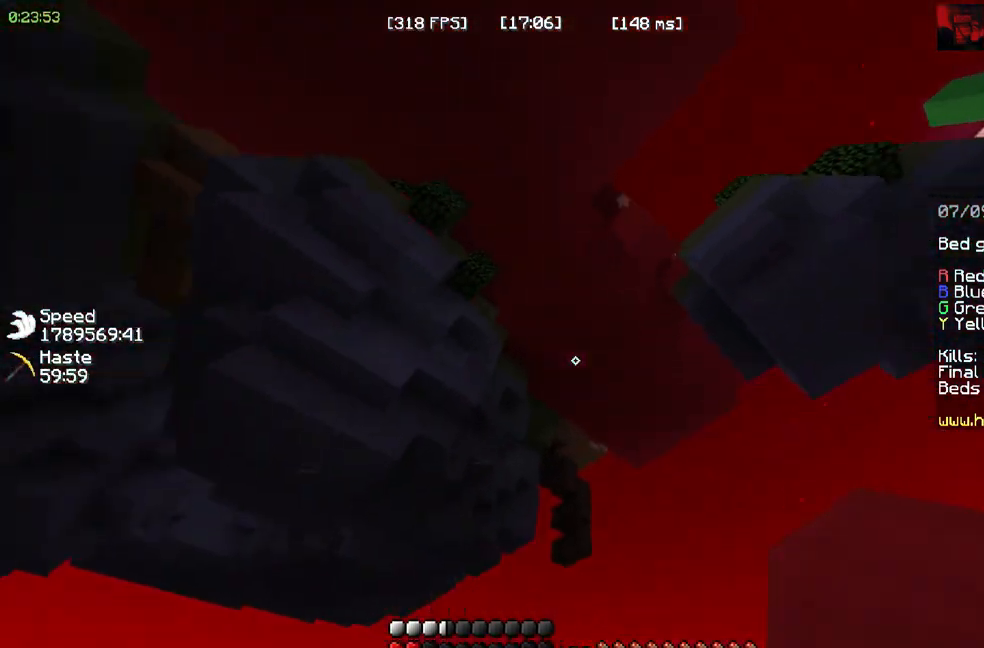
{"keys": [], "mouse": []}
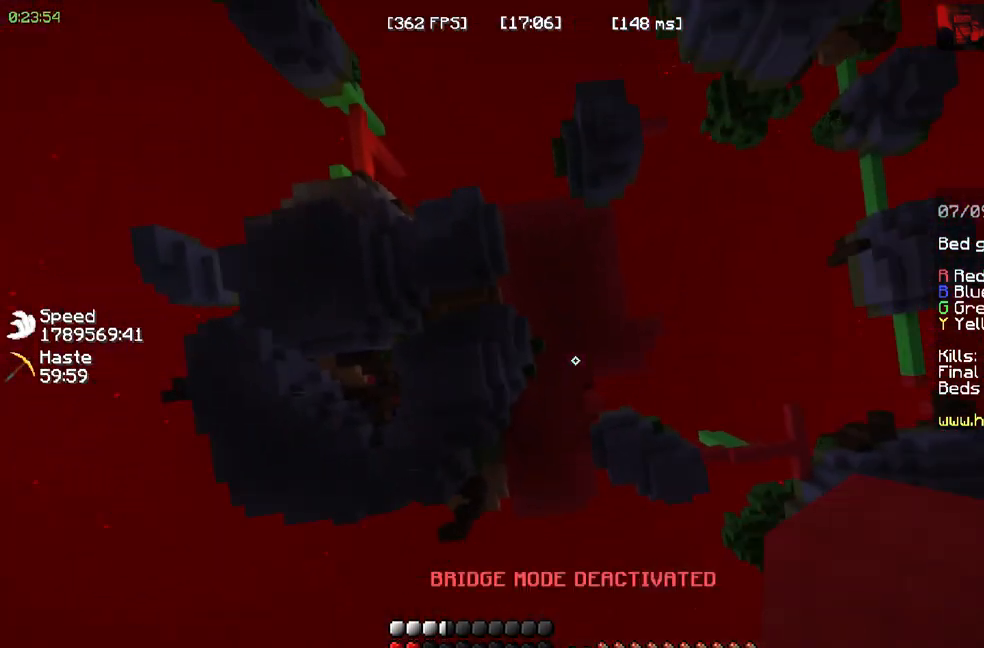
{"keys": [], "mouse": [], "events": []}
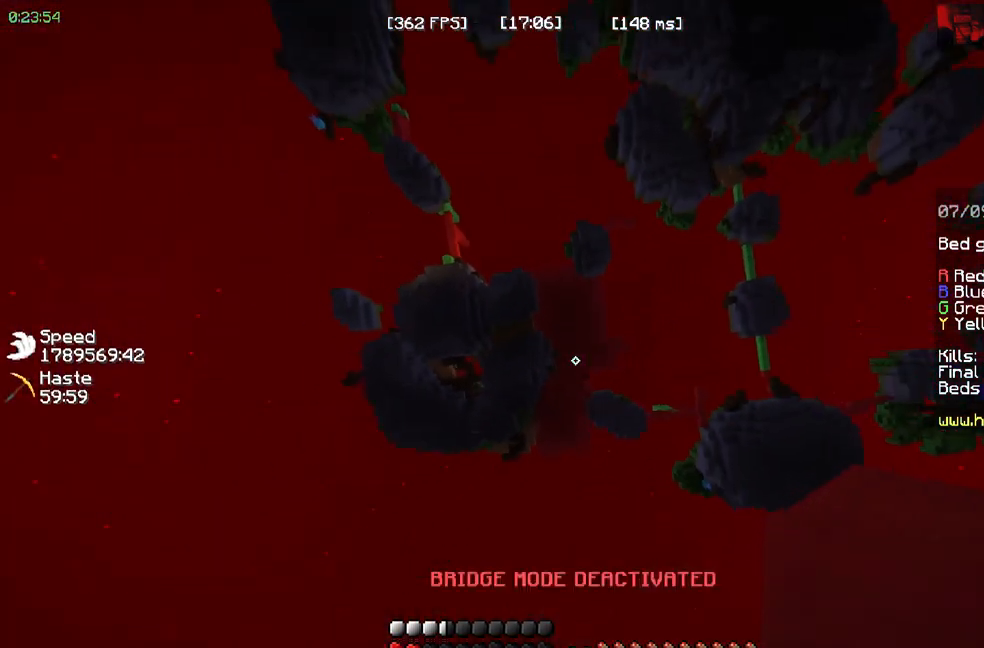
{"keys": [], "mouse": [], "events": []}
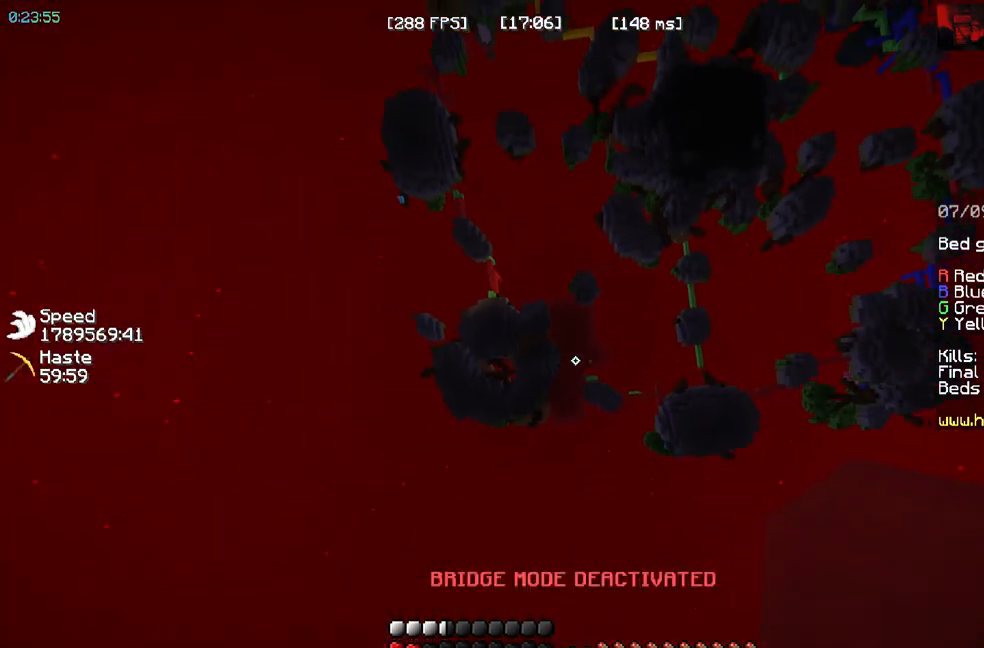
{"keys": [], "mouse": [], "events": []}
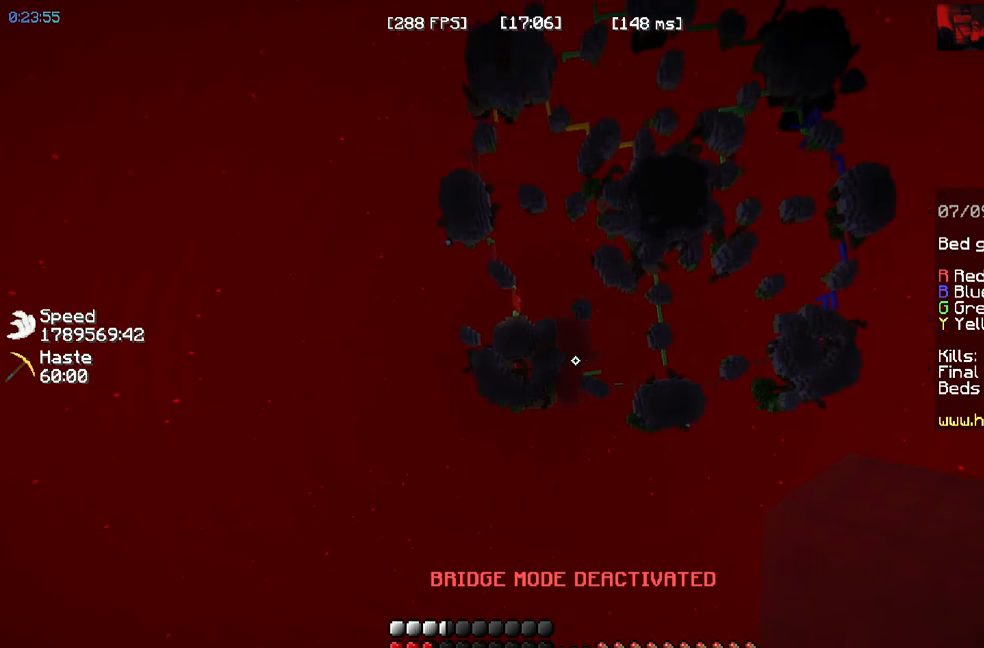
{"keys": ["w"], "mouse": [], "events": [[500, "w", "down"]]}
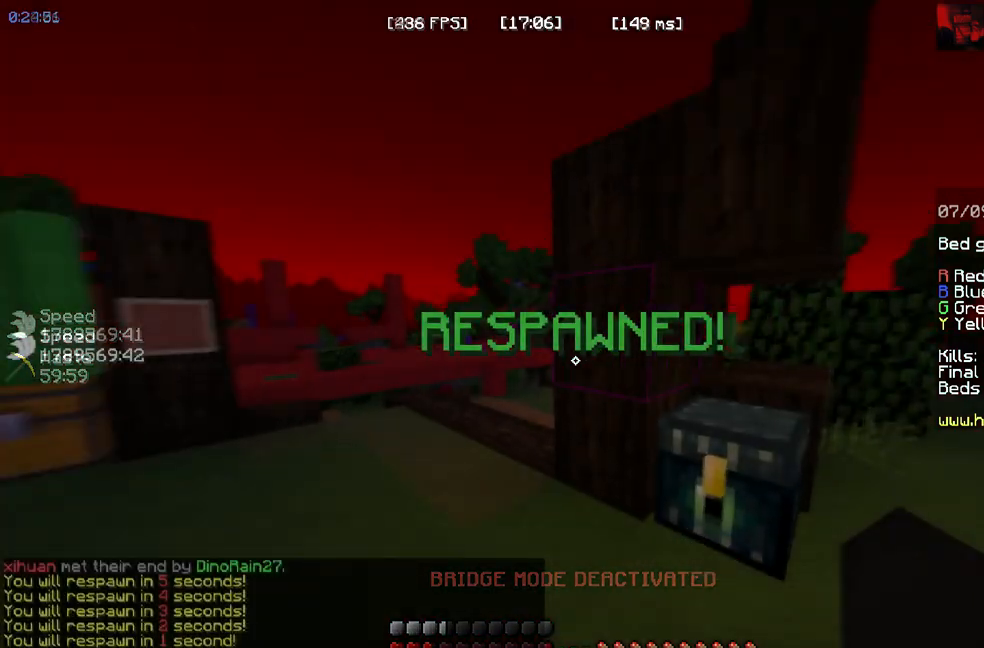
{"keys": ["w"], "mouse": [], "events": []}